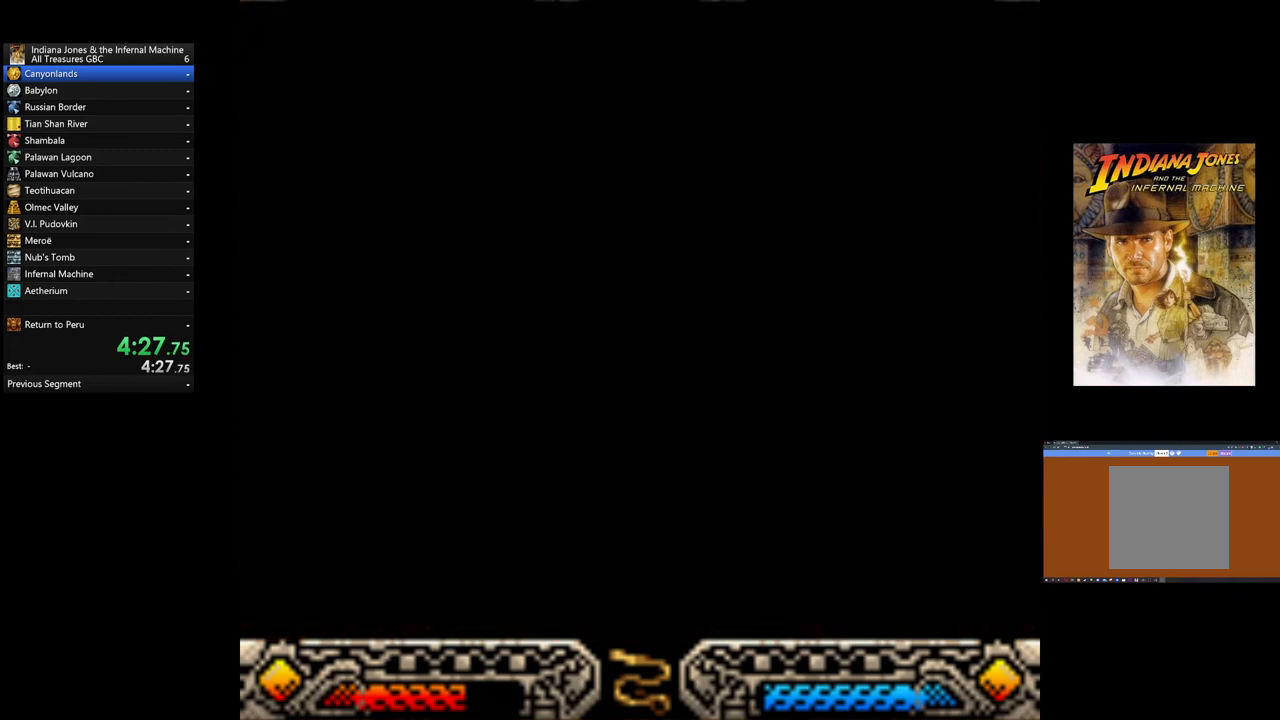
Gameplay with a controller (Xbox layout); each line is a JSON object with the inputs held at the frame after it. "events" lists button and stick changes between this image and that frame as [ms after this image, input, new state], when the widget could be followed in between. Not read: right_stick.
{"buttons": [], "left_stick": "down", "events": [[280, "left_stick", "center"], [520, "left_stick", "down"]]}
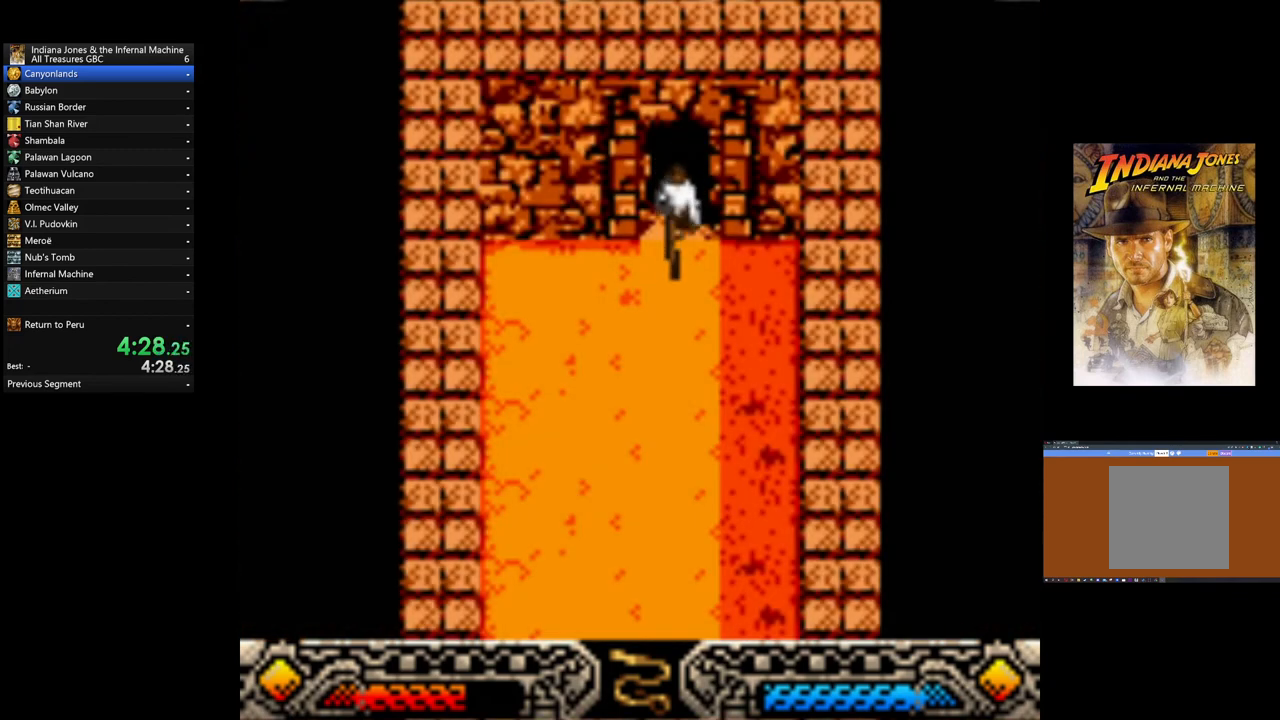
{"buttons": [], "left_stick": "down-left", "events": [[360, "left_stick", "down-left"]]}
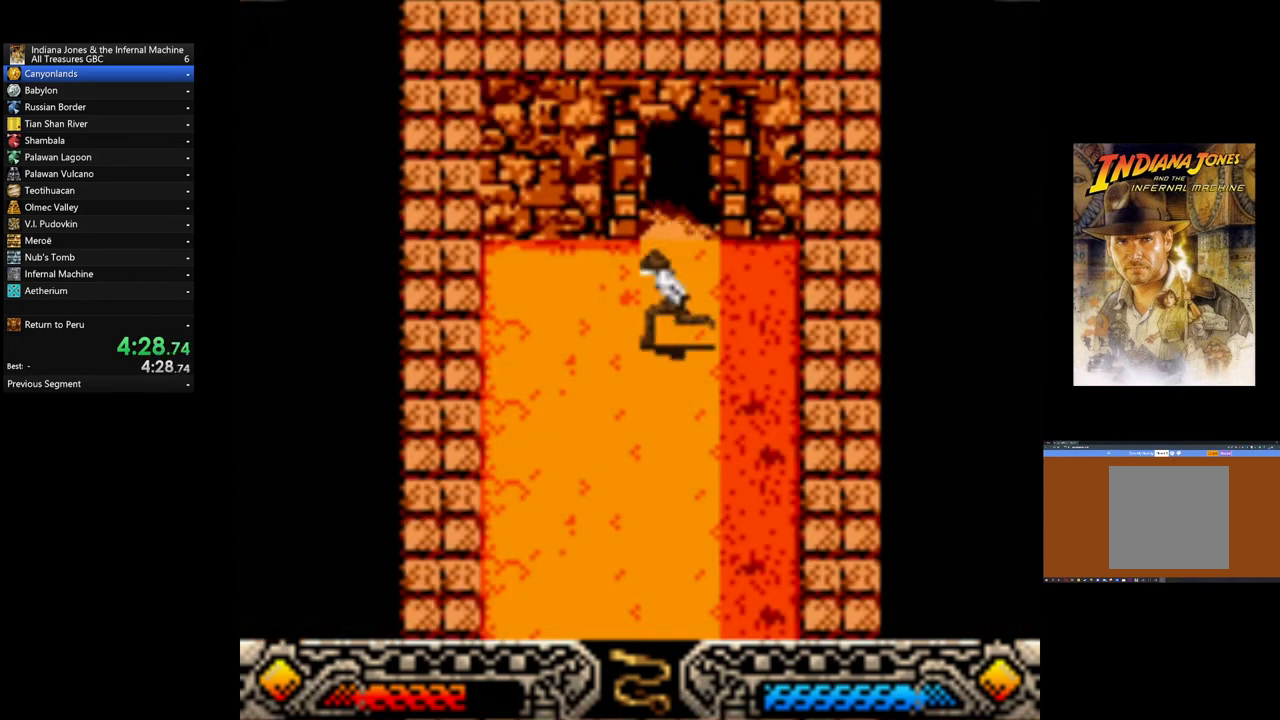
{"buttons": [], "left_stick": "down-left", "events": []}
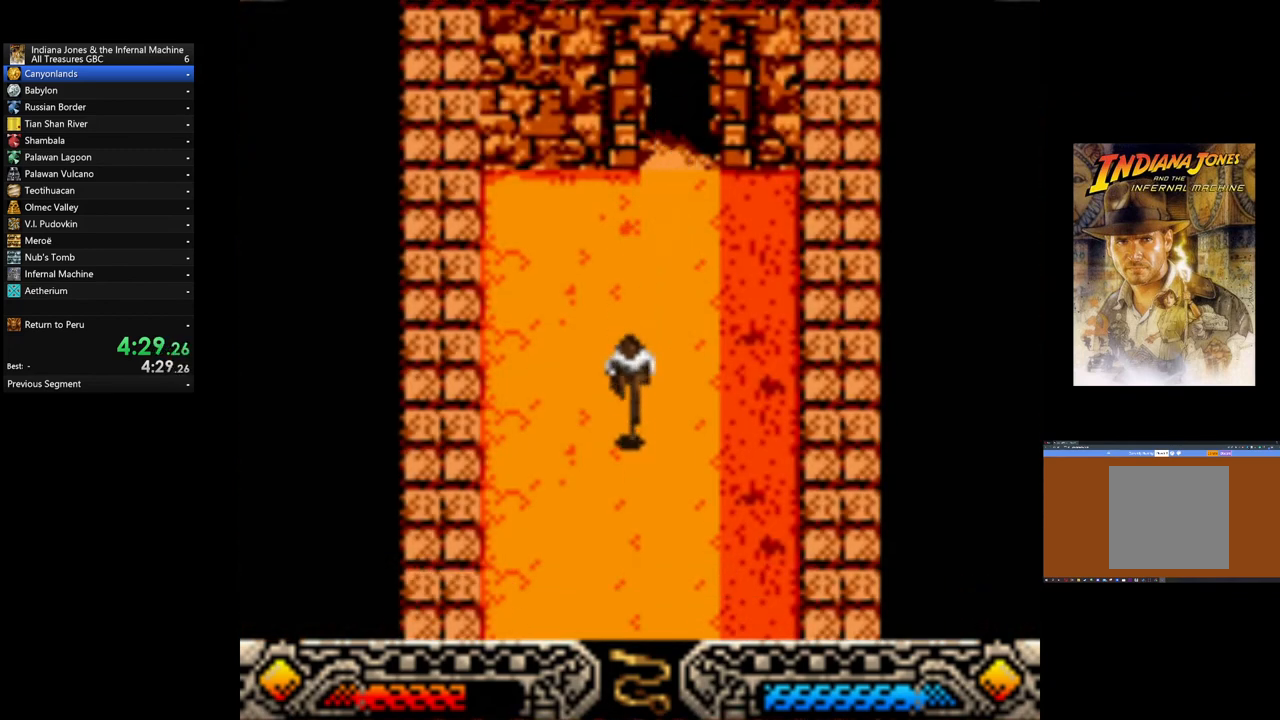
{"buttons": [], "left_stick": "down-left", "events": []}
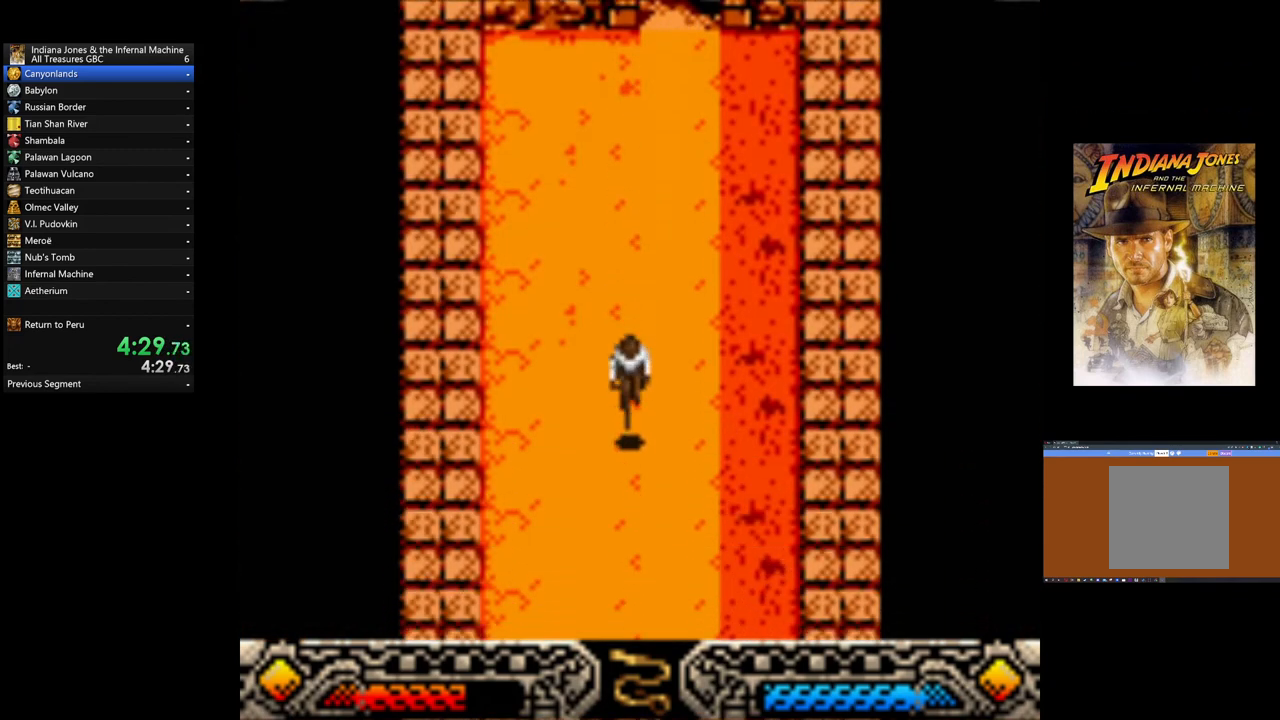
{"buttons": [], "left_stick": "down", "events": [[160, "left_stick", "down"], [280, "SELECT", "down"], [440, "SELECT", "up"]]}
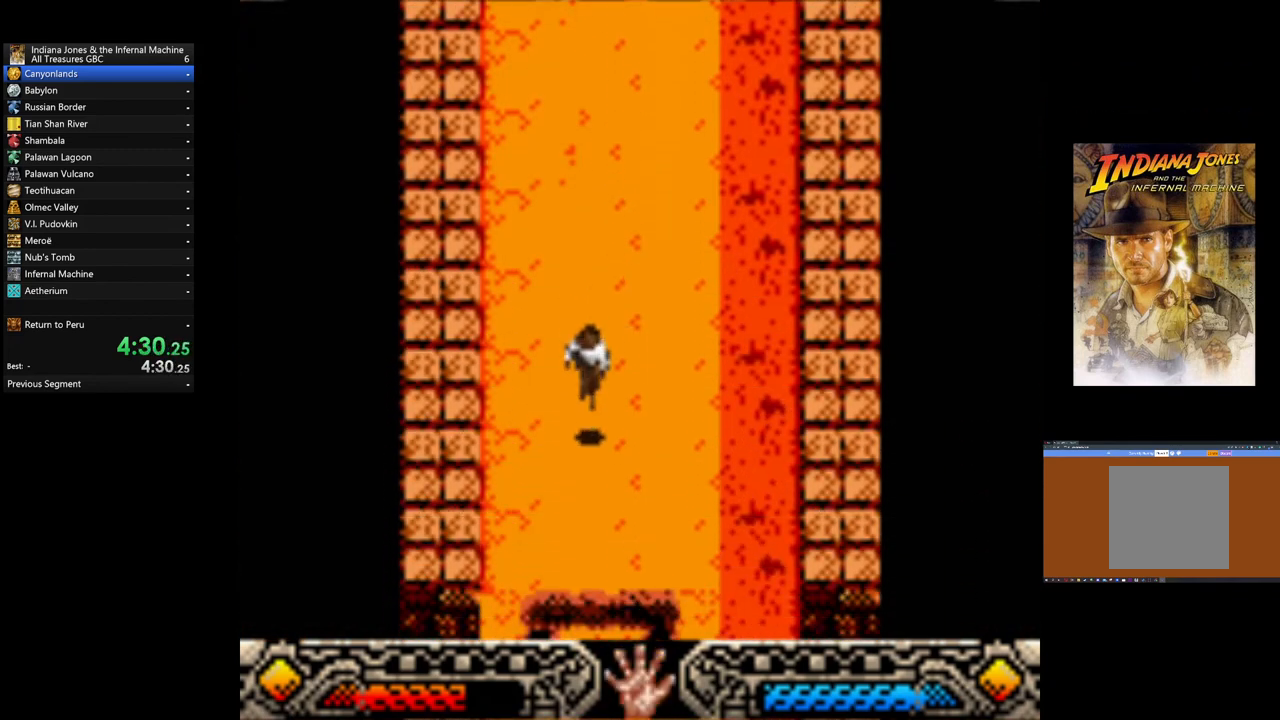
{"buttons": [], "left_stick": "down", "events": []}
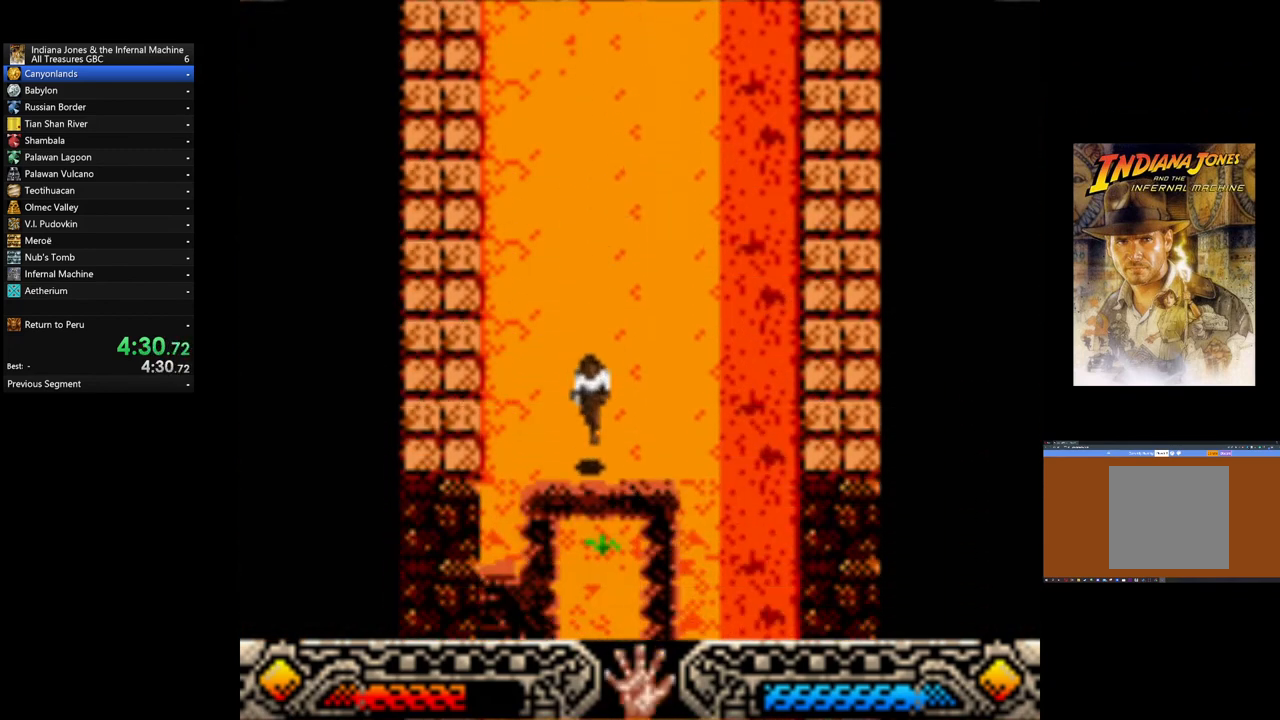
{"buttons": [], "left_stick": "down", "events": []}
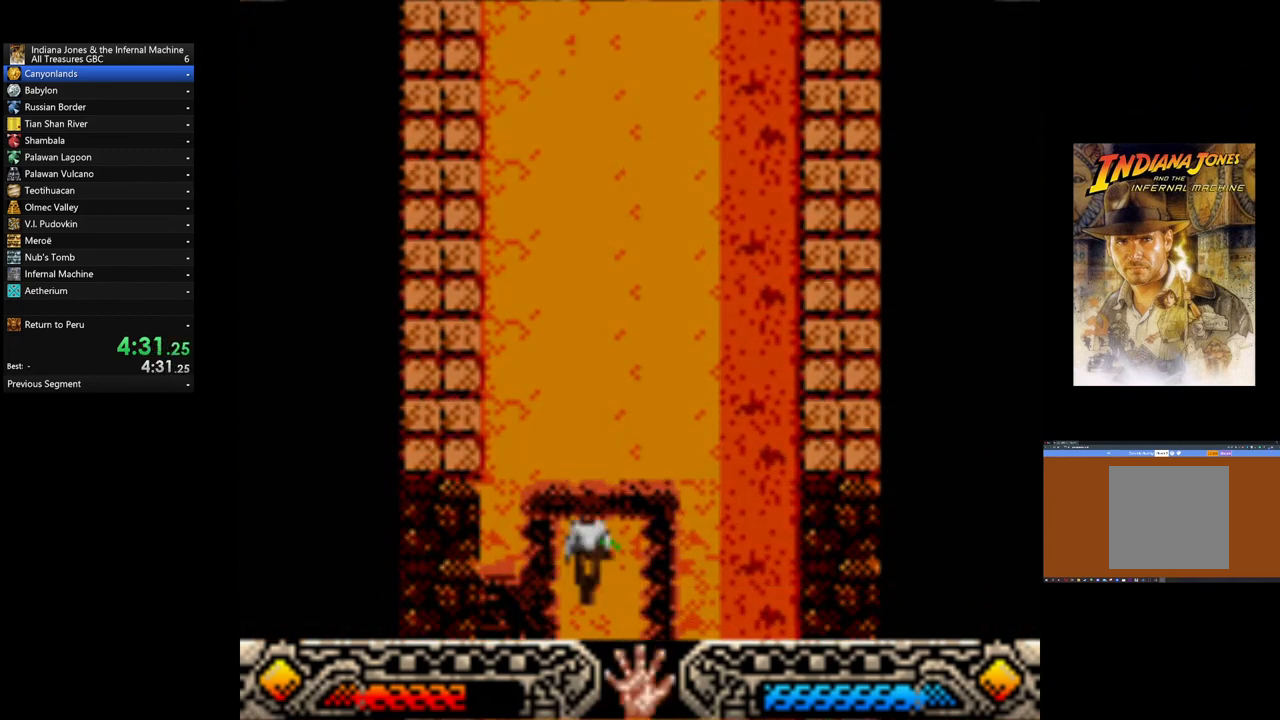
{"buttons": [], "left_stick": "center", "events": [[80, "left_stick", "down-right"], [280, "left_stick", "center"]]}
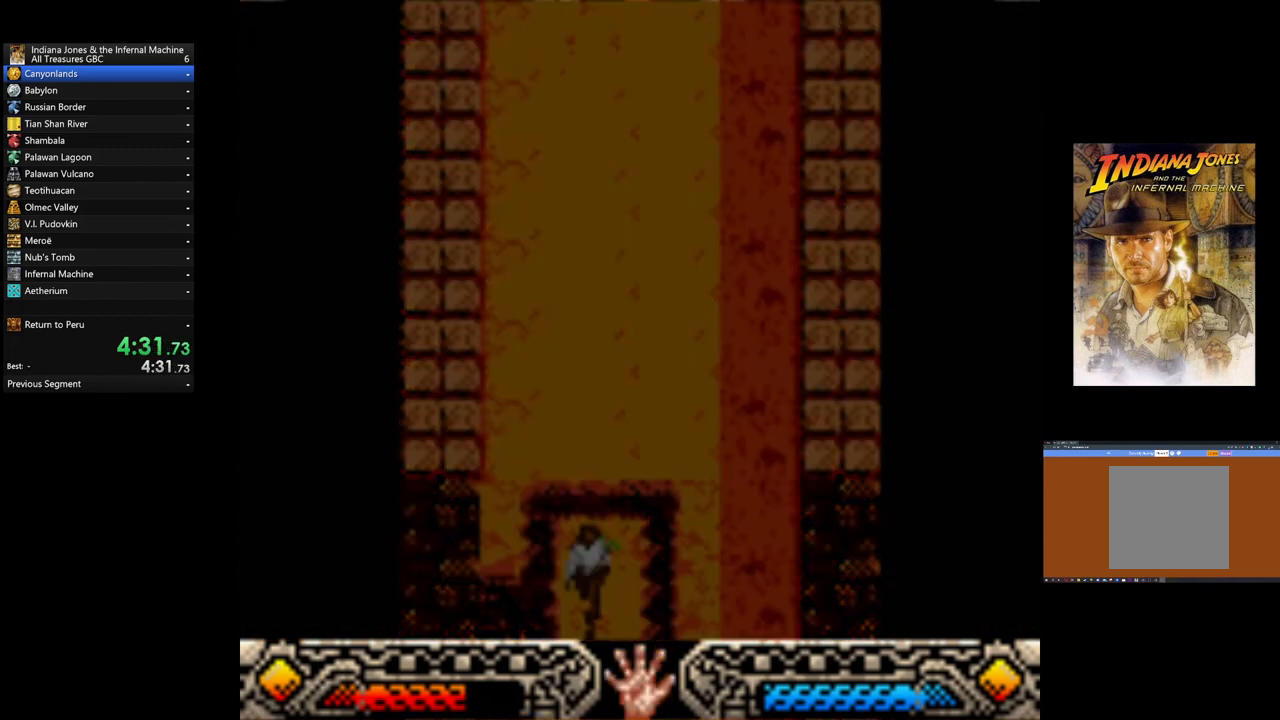
{"buttons": [], "left_stick": "right", "events": [[80, "left_stick", "right"]]}
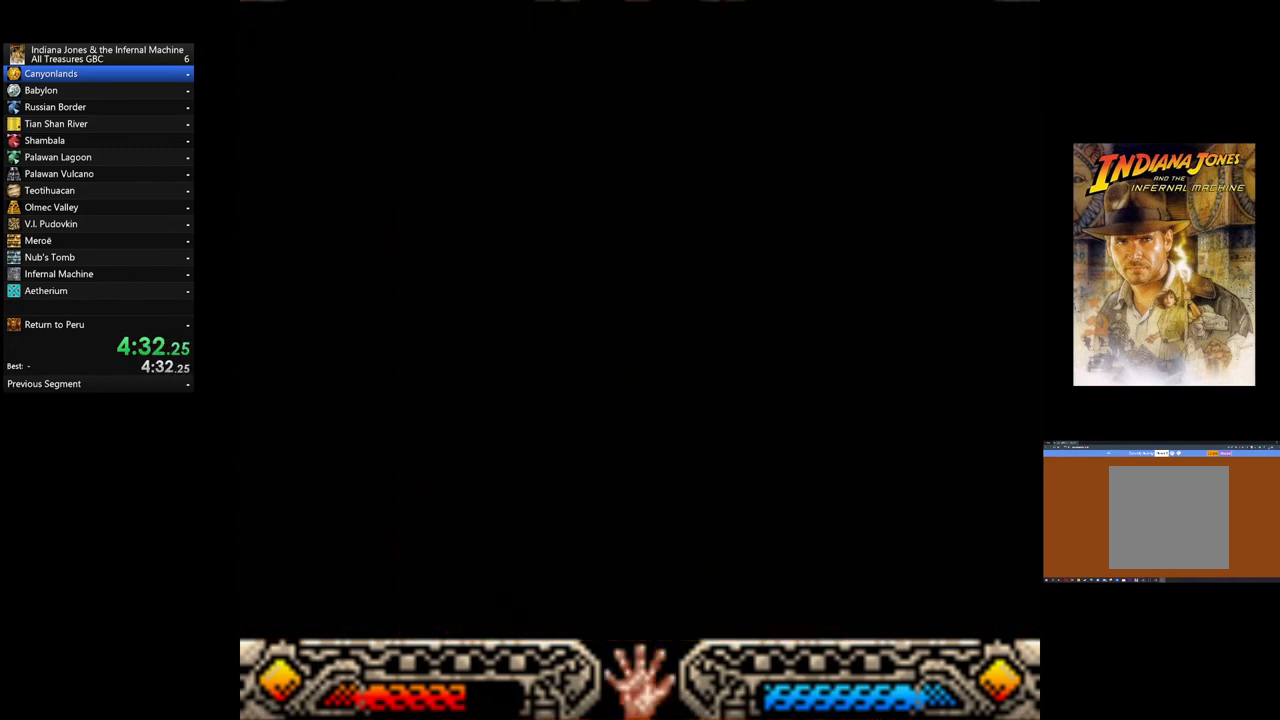
{"buttons": [], "left_stick": "right", "events": []}
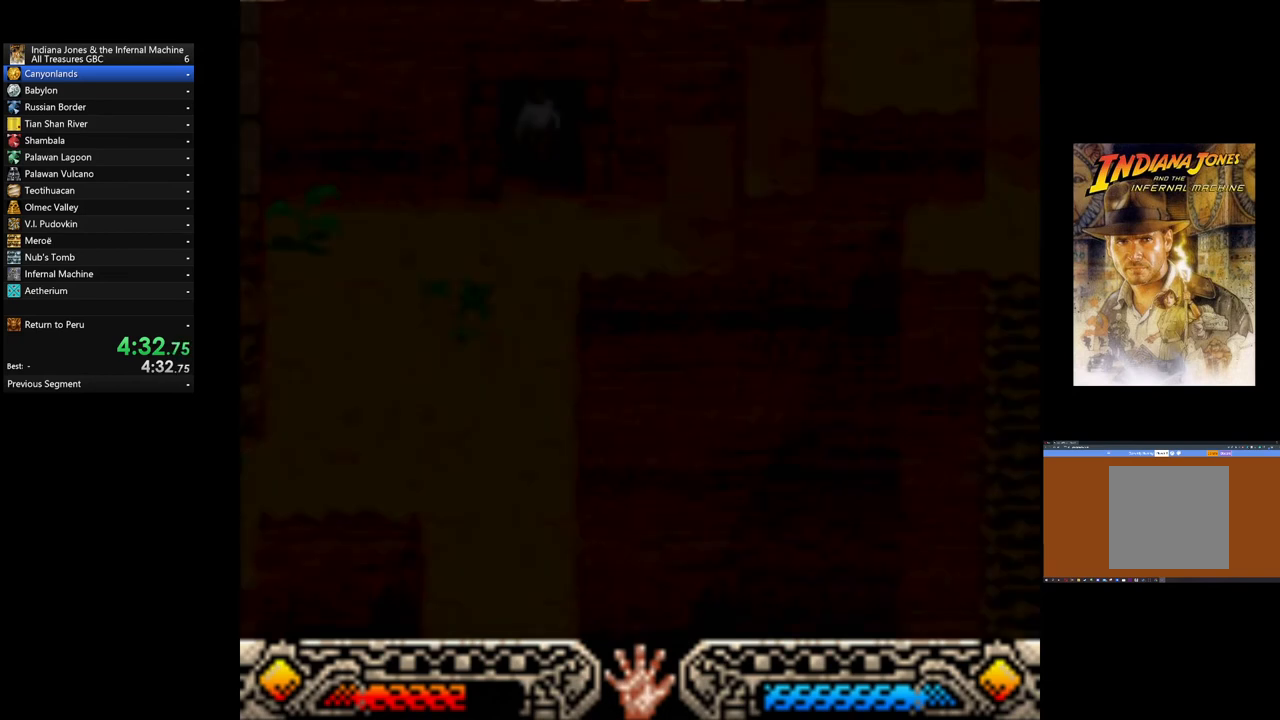
{"buttons": [], "left_stick": "right", "events": []}
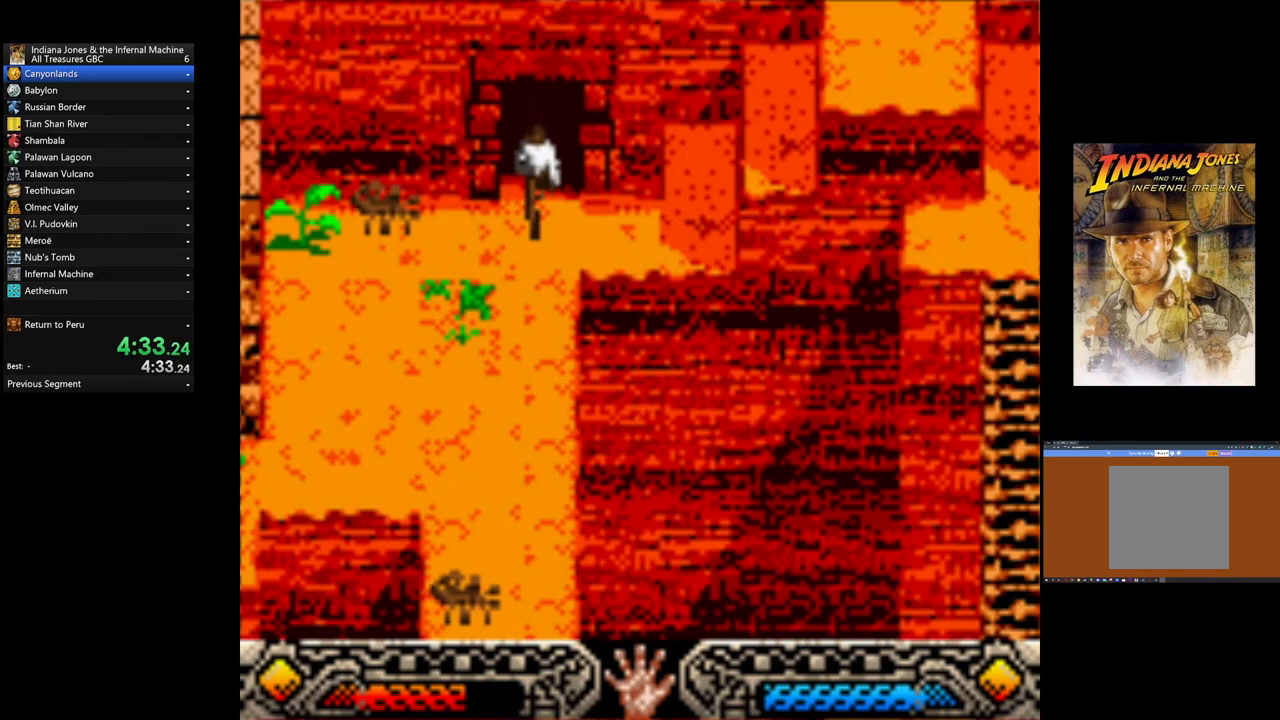
{"buttons": ["B"], "left_stick": "up-right", "events": [[480, "B", "down"], [480, "left_stick", "up-right"]]}
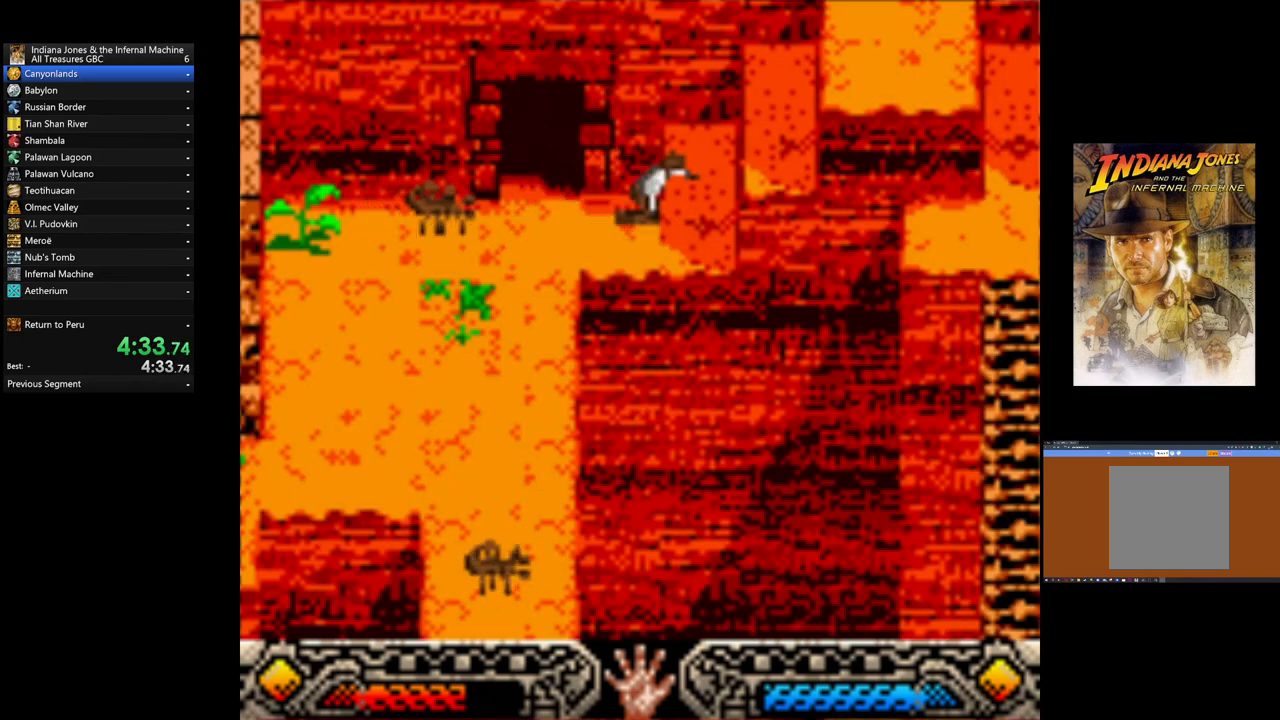
{"buttons": [], "left_stick": "up-right", "events": [[160, "B", "up"], [200, "B", "down"], [320, "B", "up"], [400, "B", "down"], [480, "B", "up"]]}
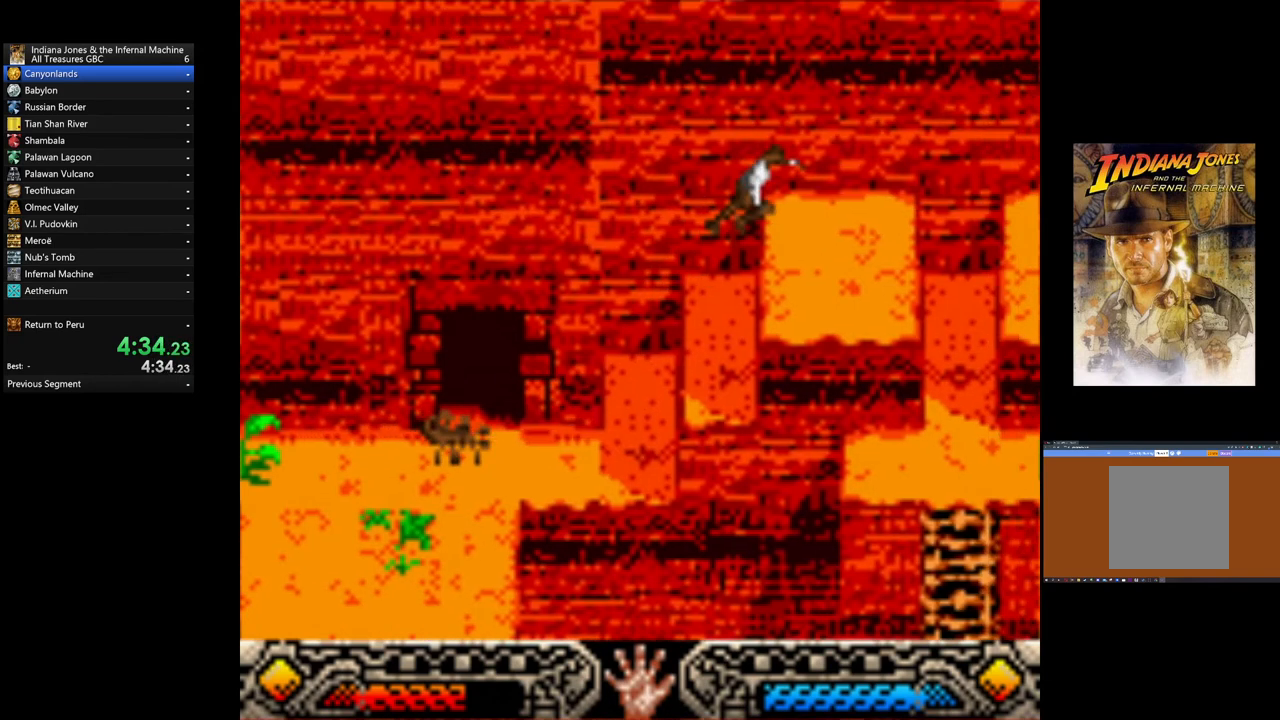
{"buttons": [], "left_stick": "up-right", "events": [[80, "B", "down"], [160, "B", "up"]]}
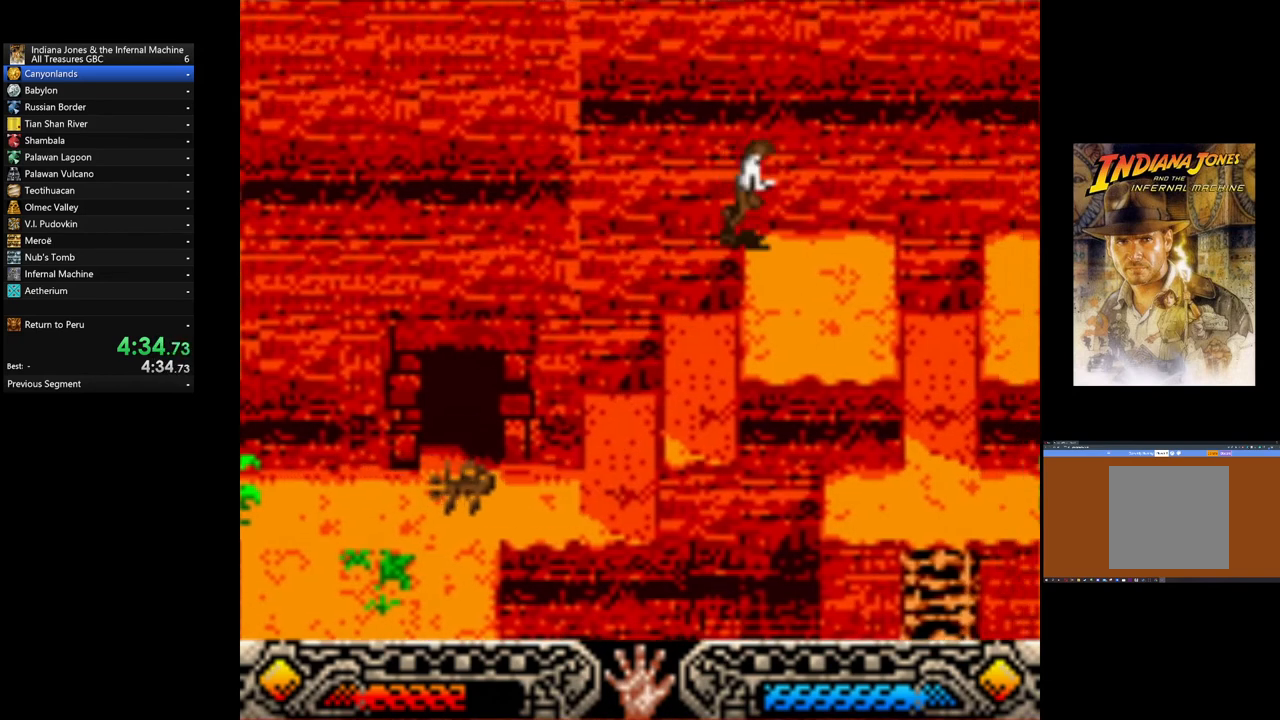
{"buttons": ["B"], "left_stick": "up-right", "events": [[320, "B", "down"]]}
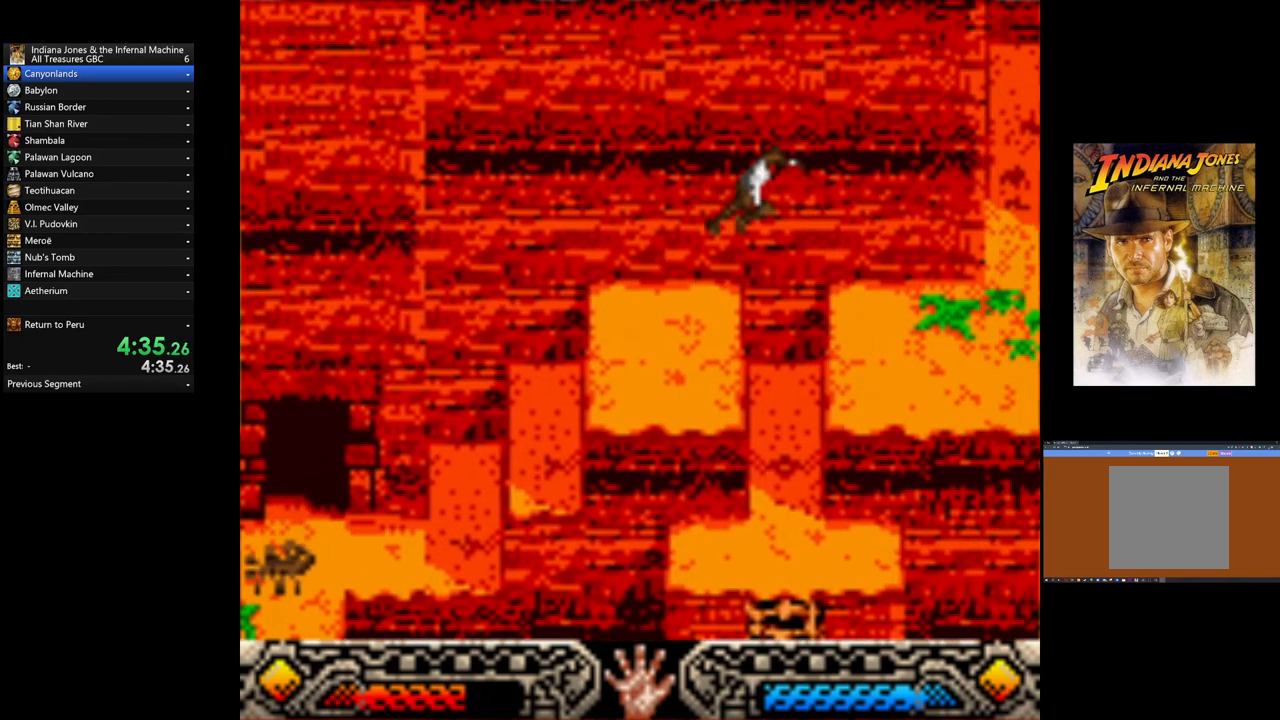
{"buttons": [], "left_stick": "right", "events": [[80, "B", "up"], [320, "left_stick", "right"]]}
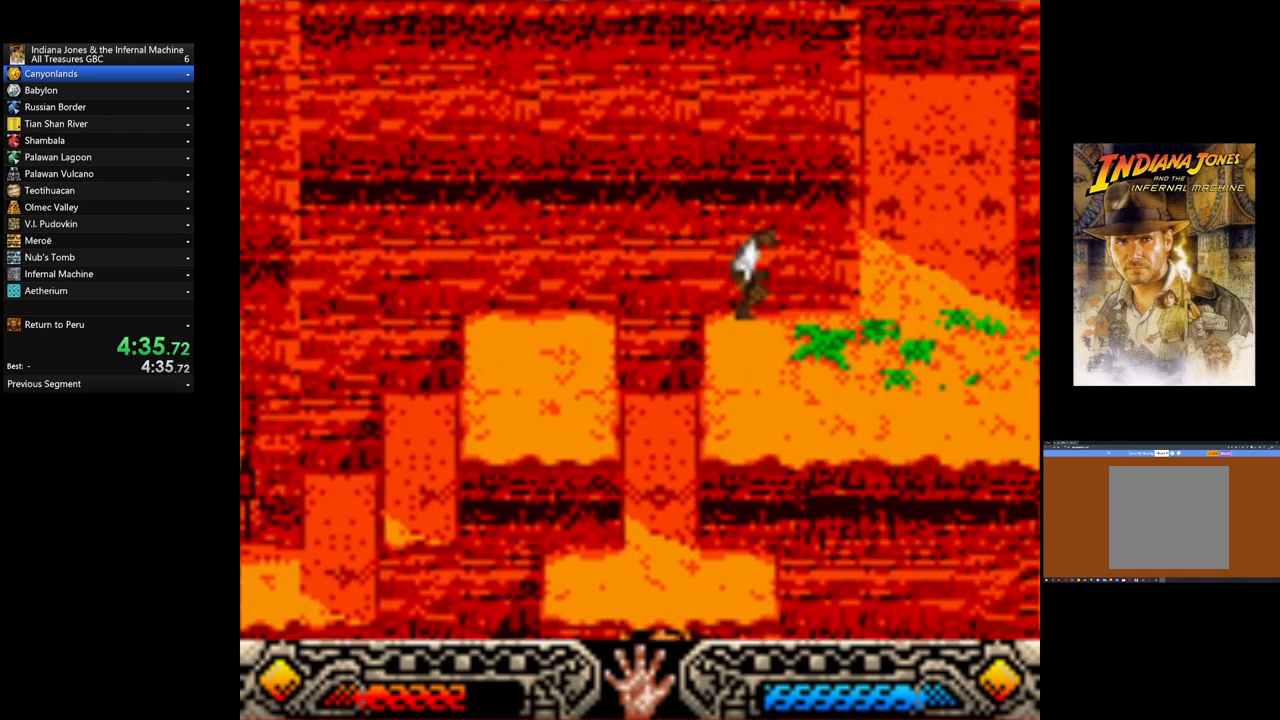
{"buttons": [], "left_stick": "right", "events": []}
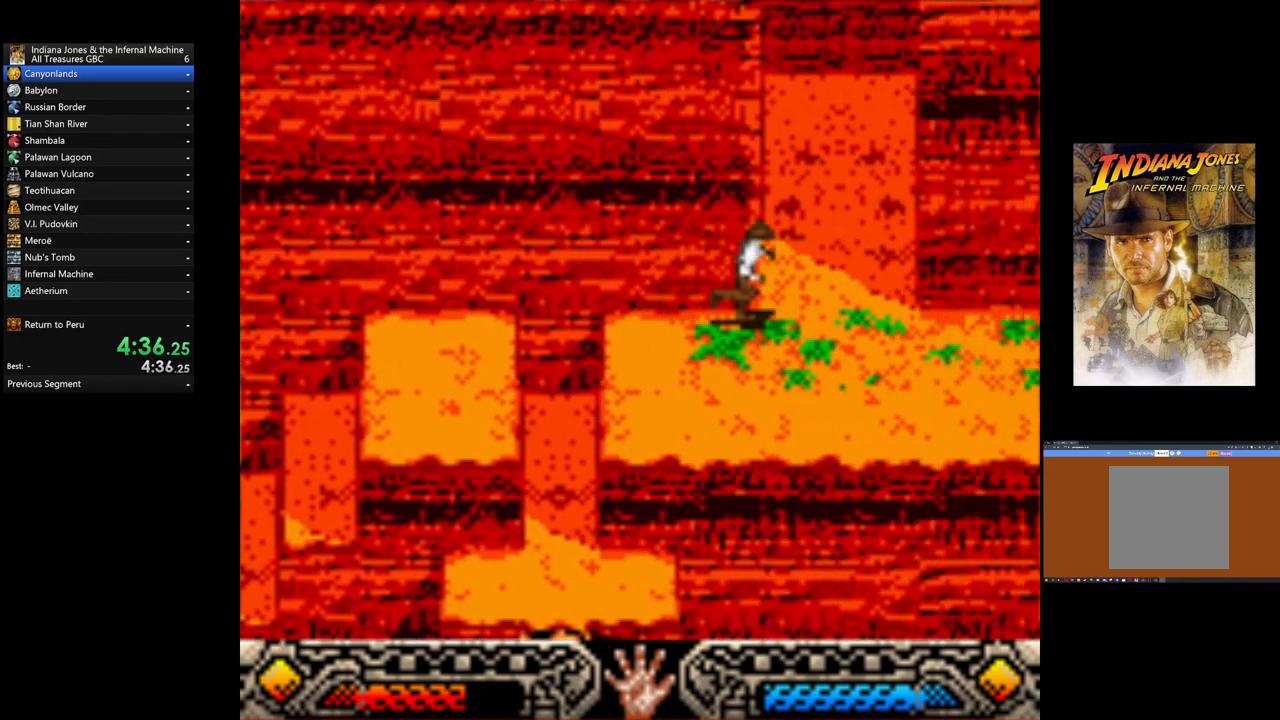
{"buttons": [], "left_stick": "right", "events": []}
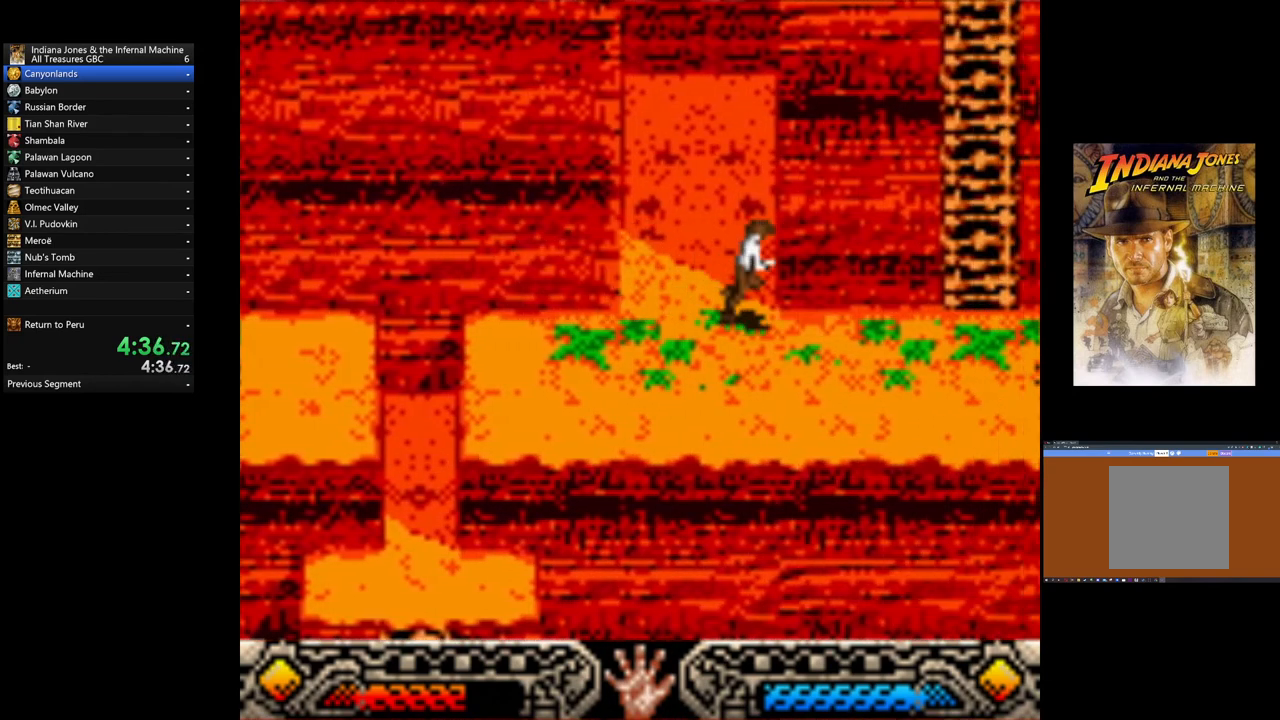
{"buttons": ["B"], "left_stick": "right", "events": [[280, "B", "down"]]}
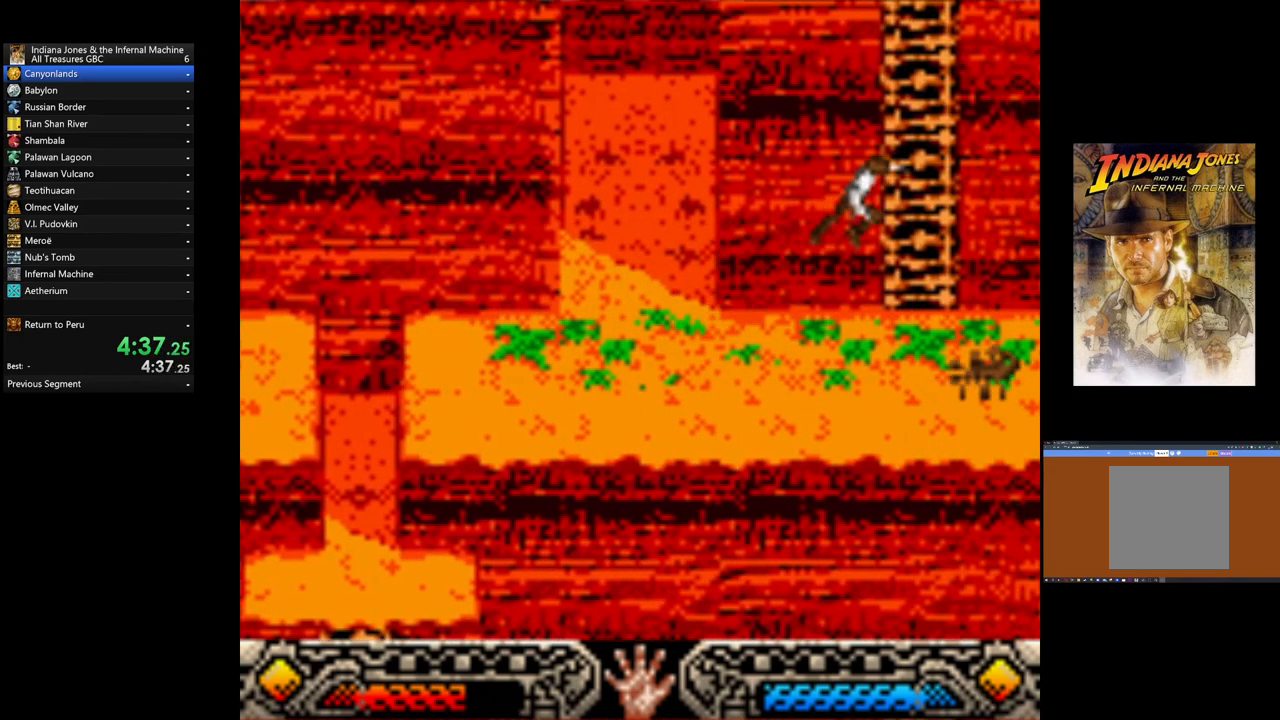
{"buttons": [], "left_stick": "up", "events": [[80, "left_stick", "up-right"], [160, "B", "up"], [280, "left_stick", "up"]]}
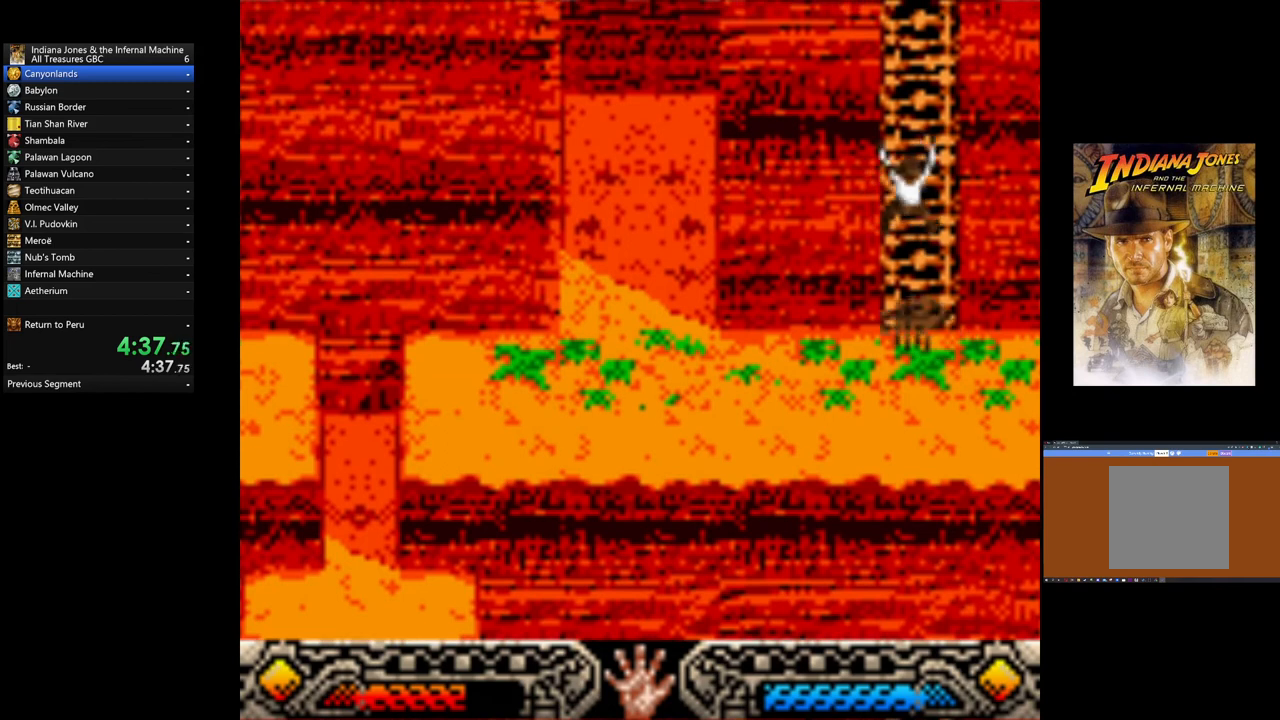
{"buttons": [], "left_stick": "up", "events": []}
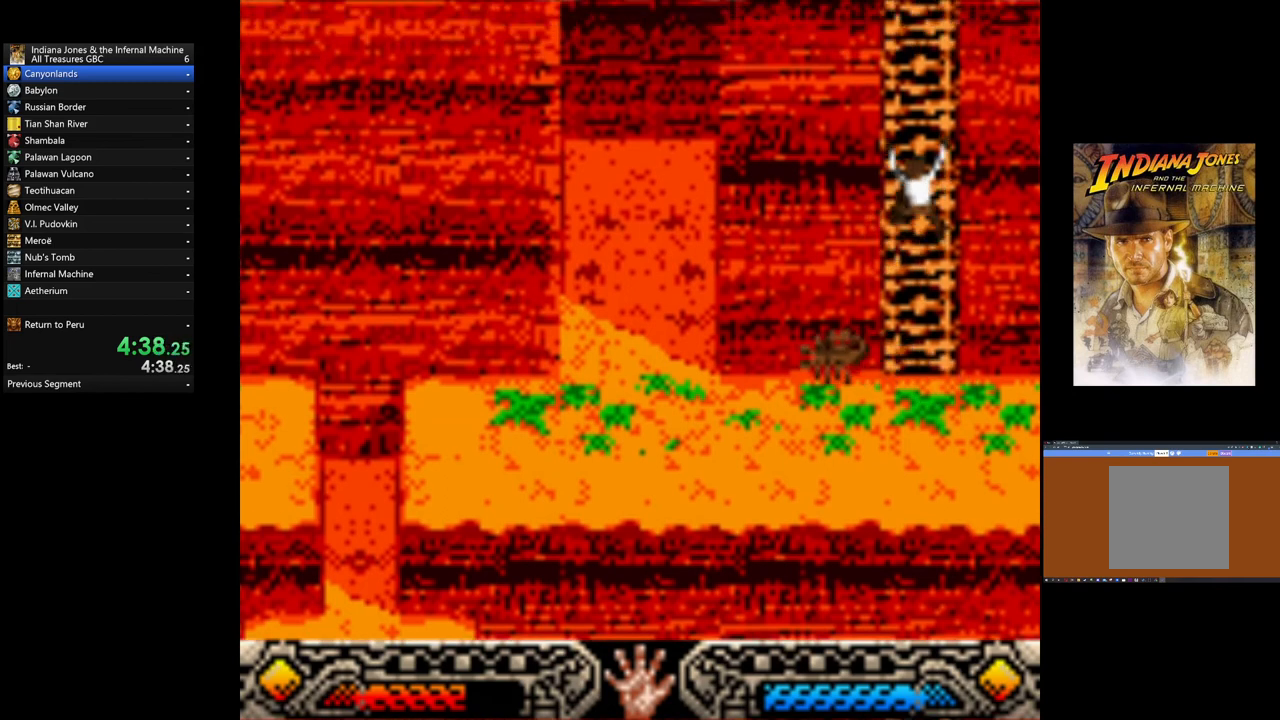
{"buttons": [], "left_stick": "up", "events": []}
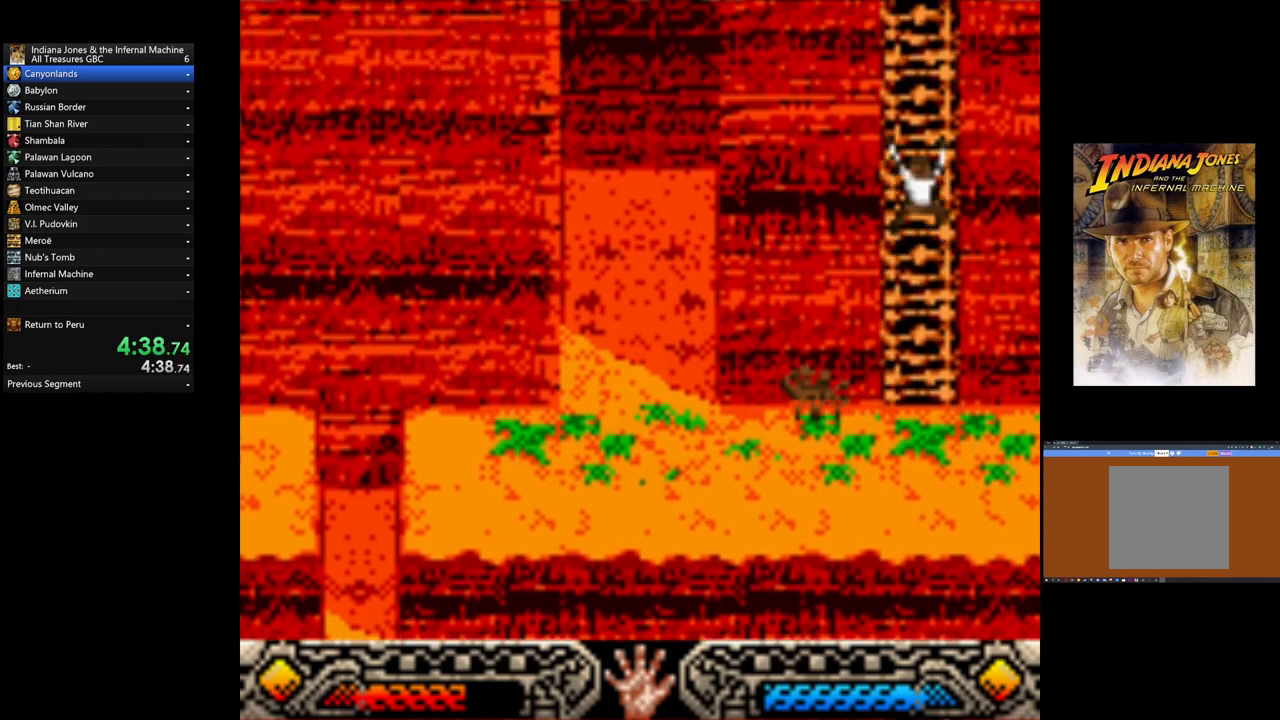
{"buttons": [], "left_stick": "up", "events": []}
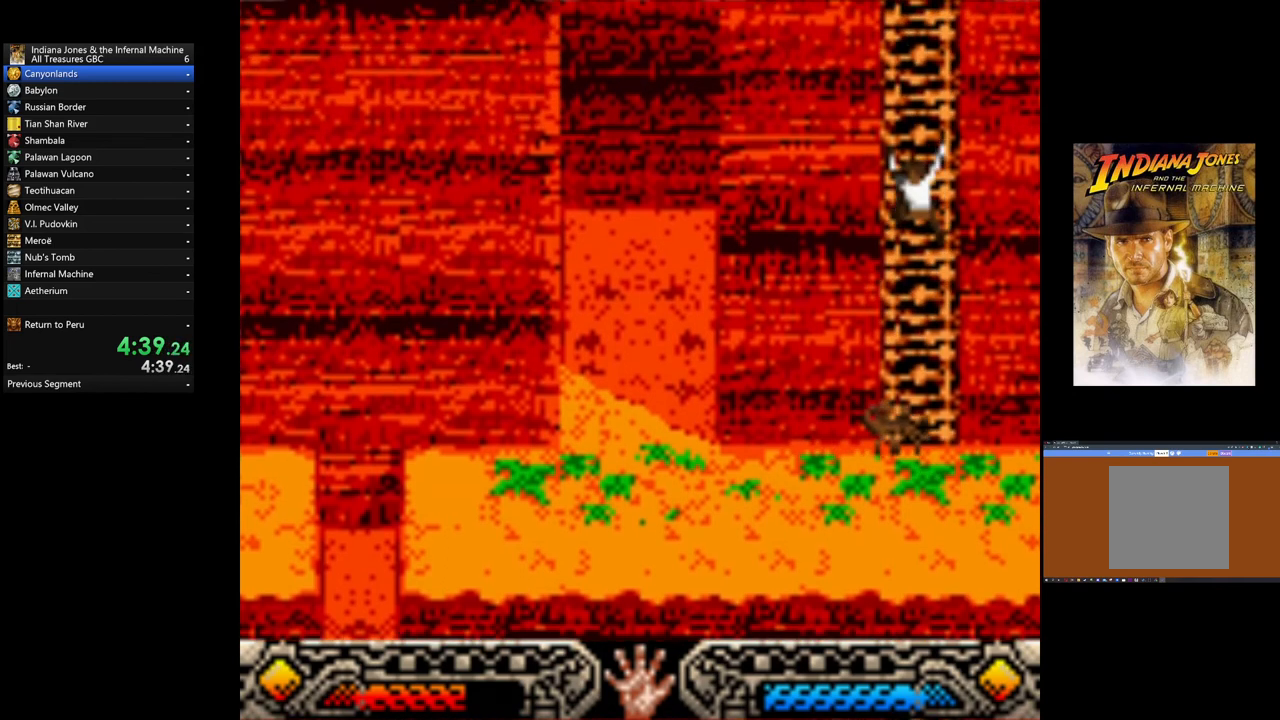
{"buttons": [], "left_stick": "up", "events": []}
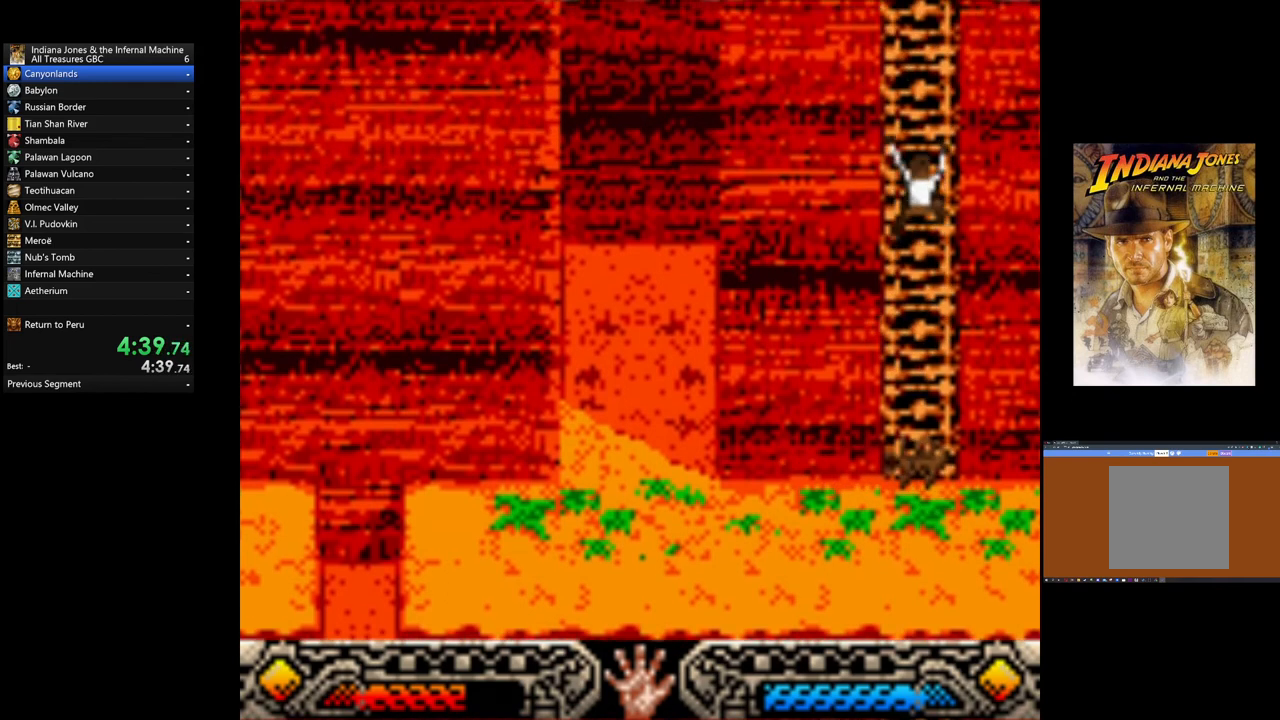
{"buttons": [], "left_stick": "up", "events": []}
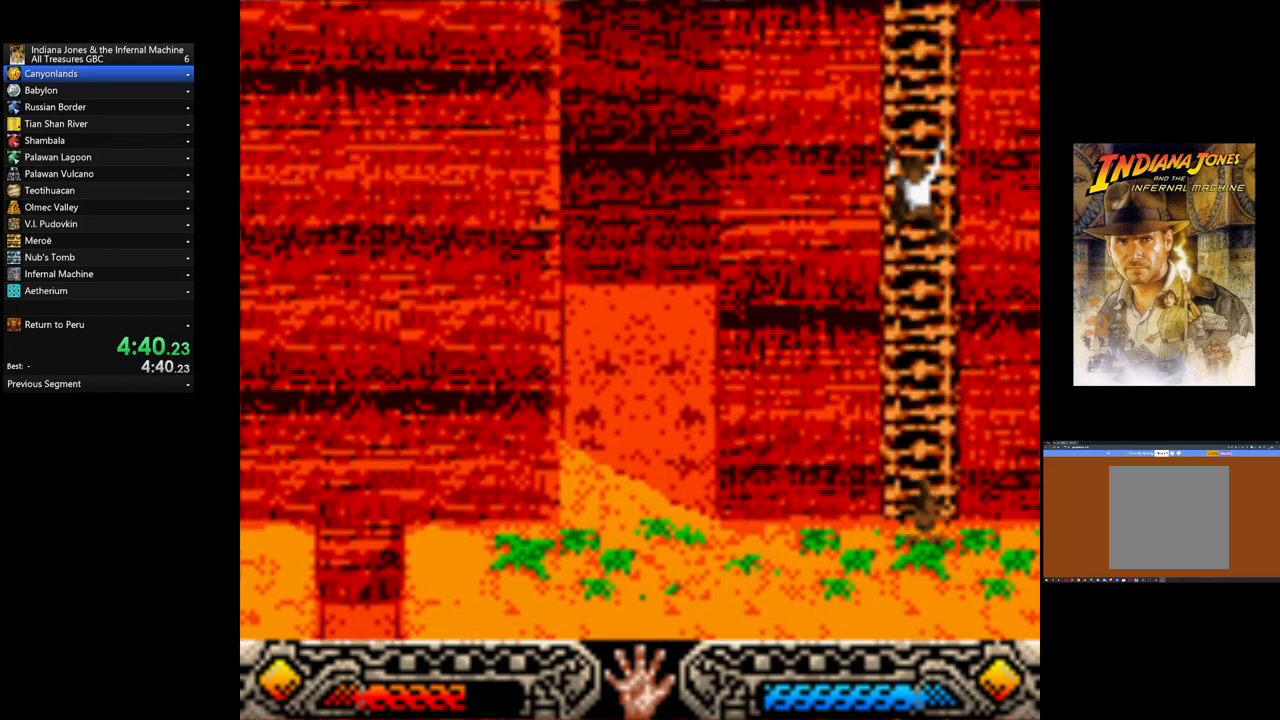
{"buttons": [], "left_stick": "up", "events": []}
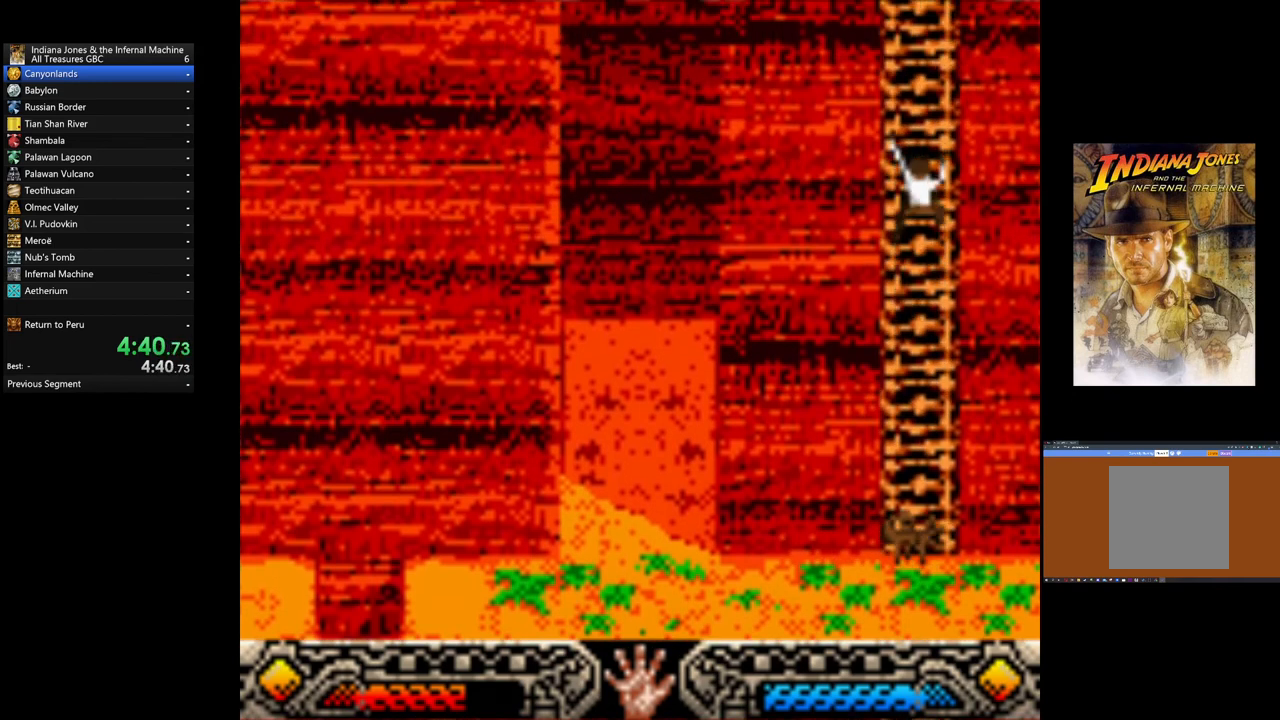
{"buttons": [], "left_stick": "up", "events": []}
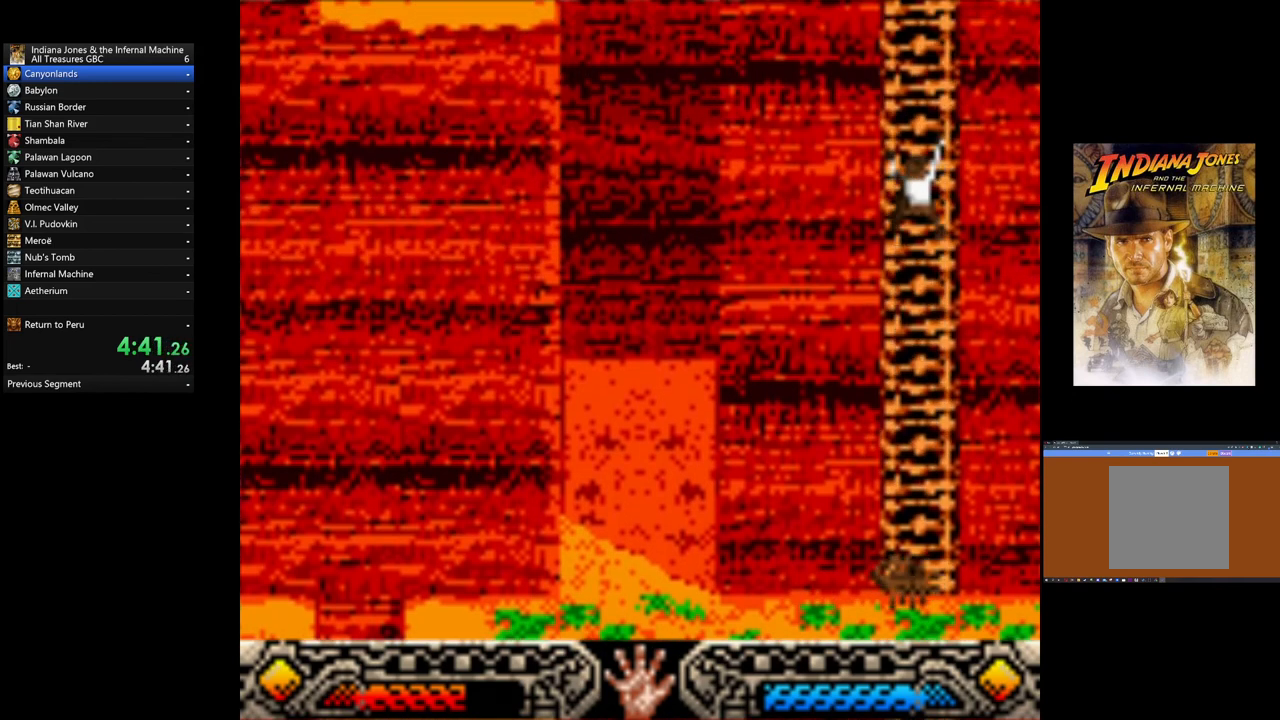
{"buttons": [], "left_stick": "up", "events": []}